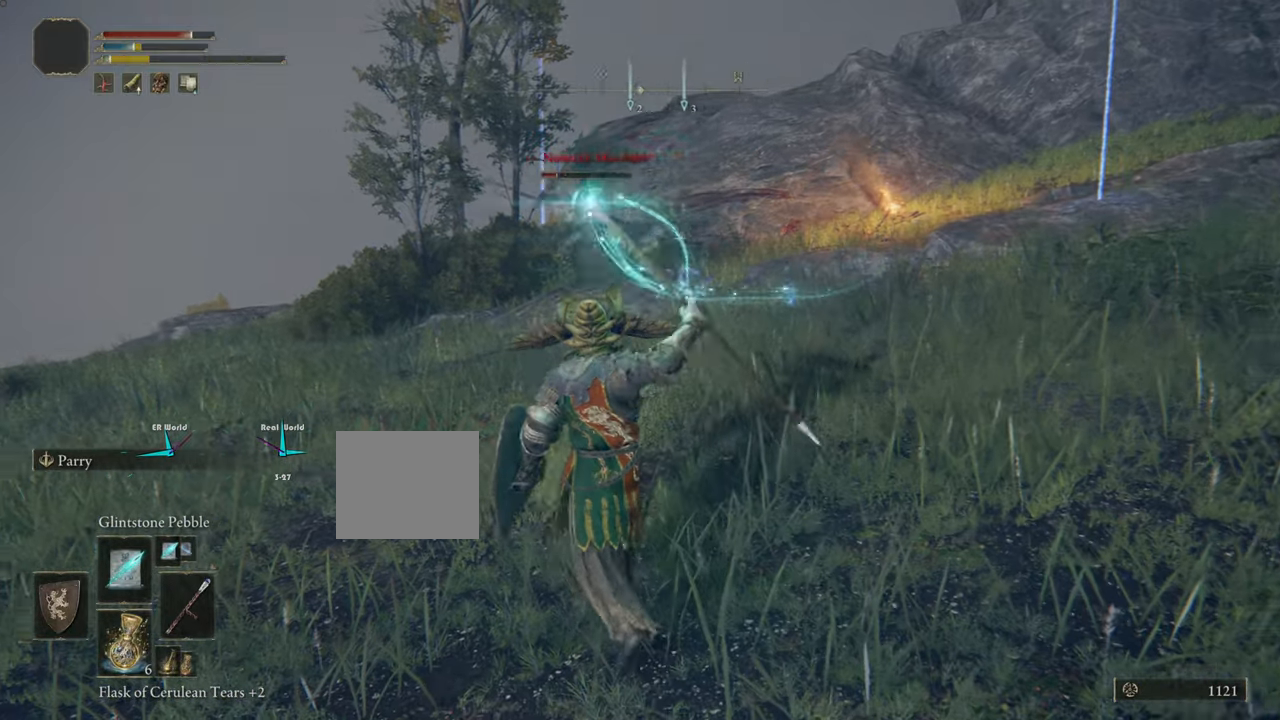
Gameplay with a controller (PlayStation layout); each line is a JSON object with the inputs held at the frame after it. "events" lists button and stick changes between this image and that frame as [ms after this image, input, new state], when the widget could be followed in between.
{"buttons": ["L1"], "left_stick": "up-left", "right_stick": "center", "events": []}
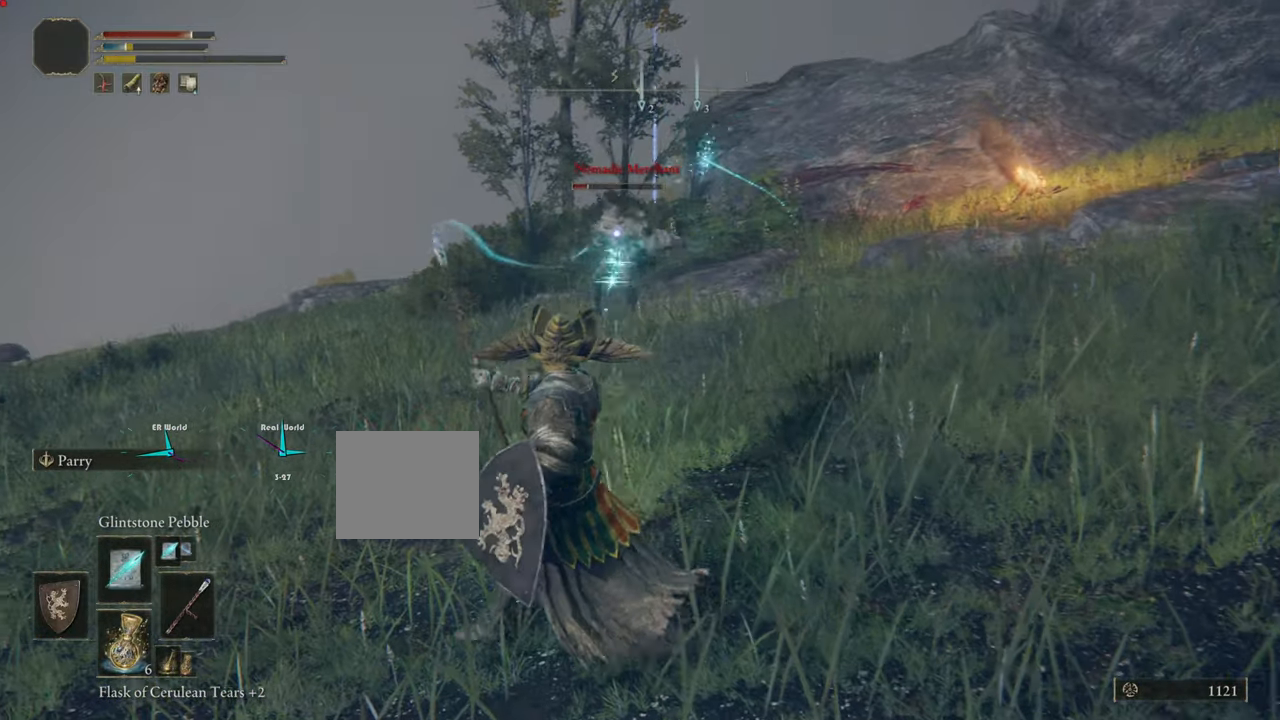
{"buttons": ["L1"], "left_stick": "up-right", "right_stick": "center", "events": [[467, "left_stick", "up-right"]]}
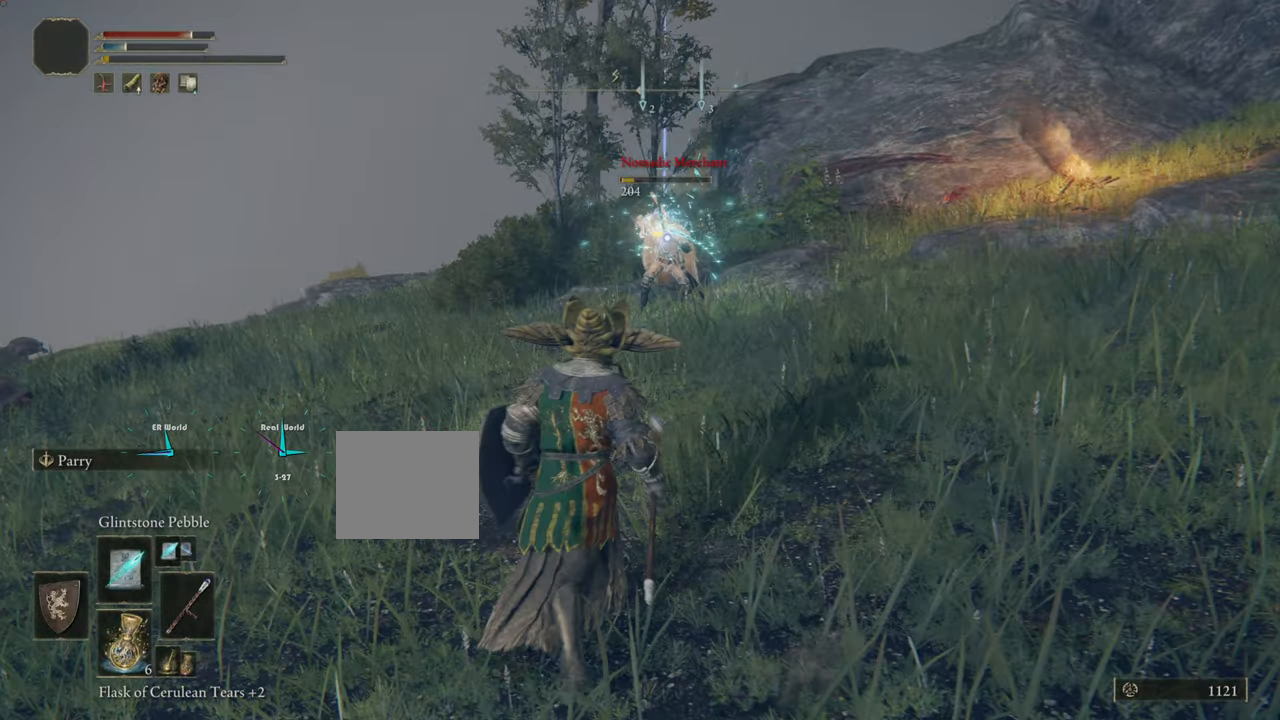
{"buttons": ["L1"], "left_stick": "down-right", "right_stick": "center", "events": [[67, "left_stick", "down-right"]]}
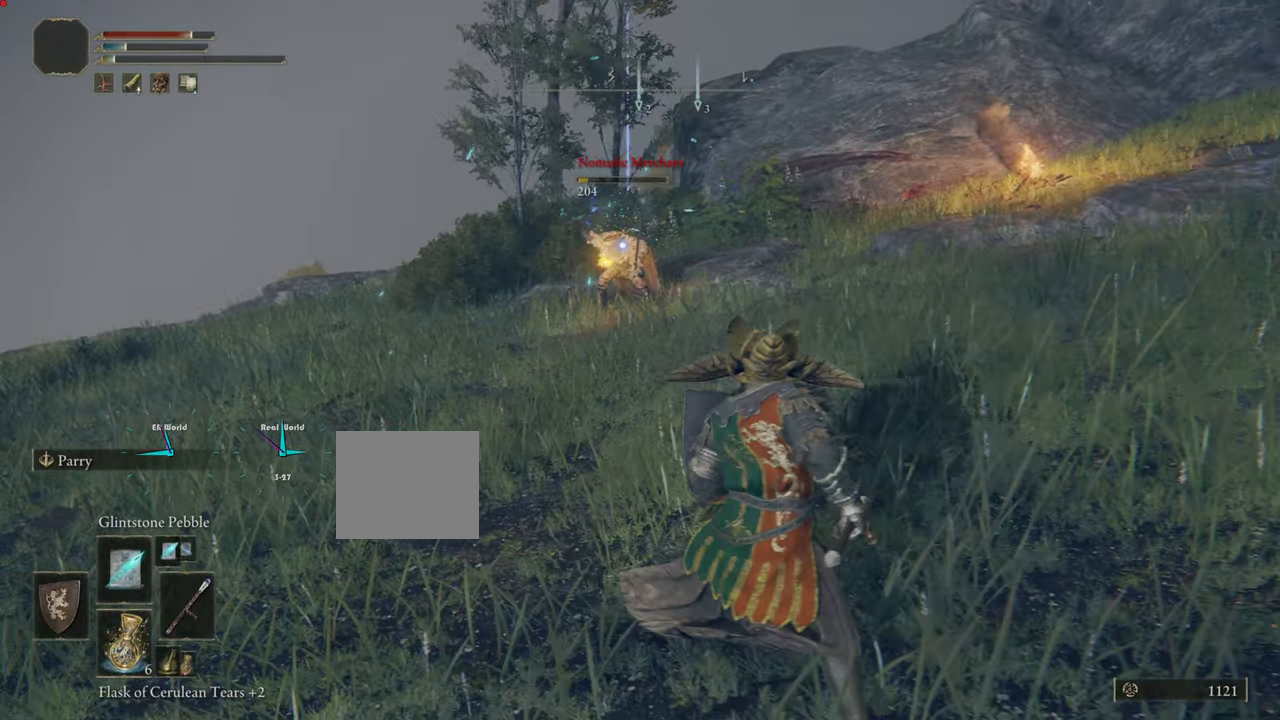
{"buttons": ["L1"], "left_stick": "up-right", "right_stick": "center"}
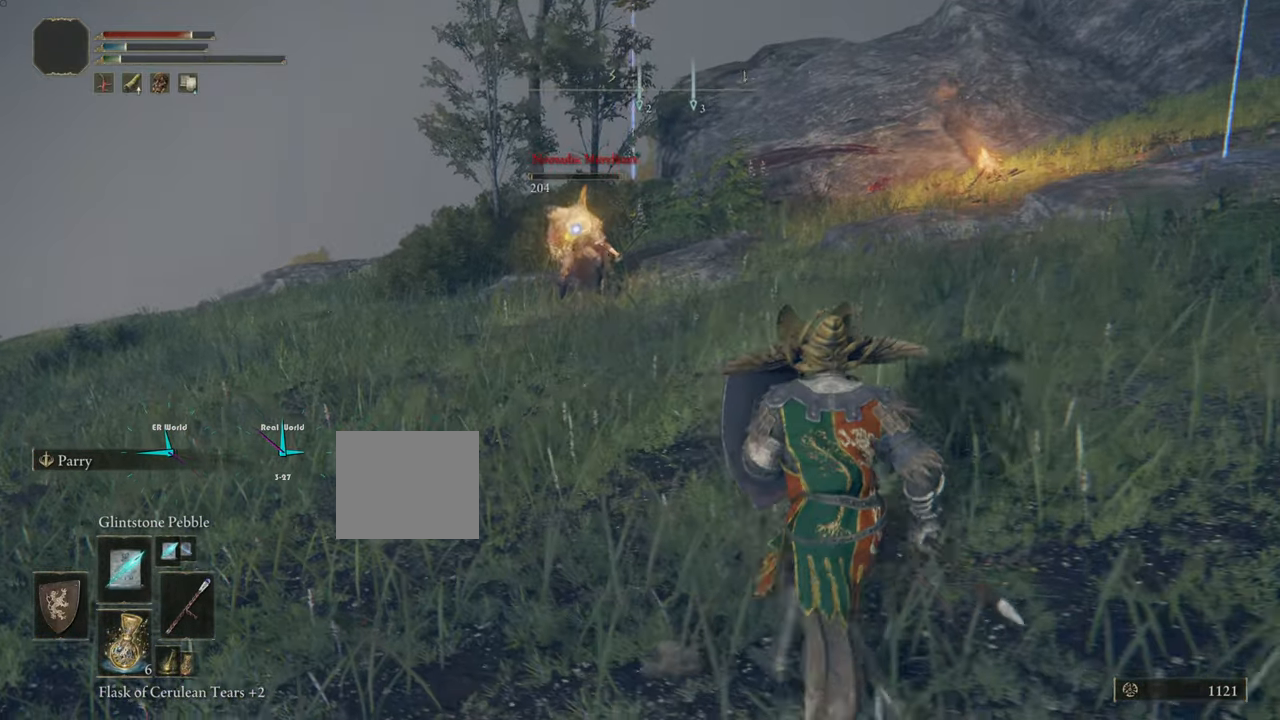
{"buttons": ["L1"], "left_stick": "right", "right_stick": "center"}
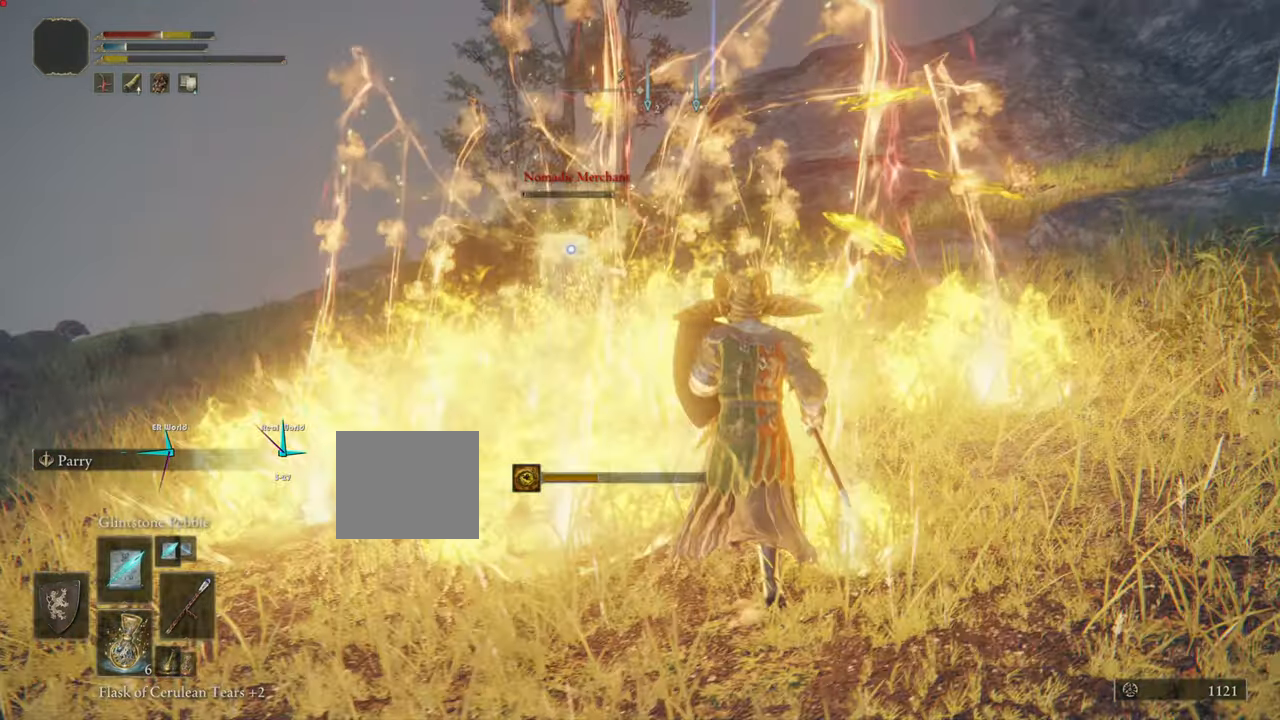
{"buttons": ["L1"], "left_stick": "down-right", "right_stick": "center", "events": [[417, "left_stick", "down-right"]]}
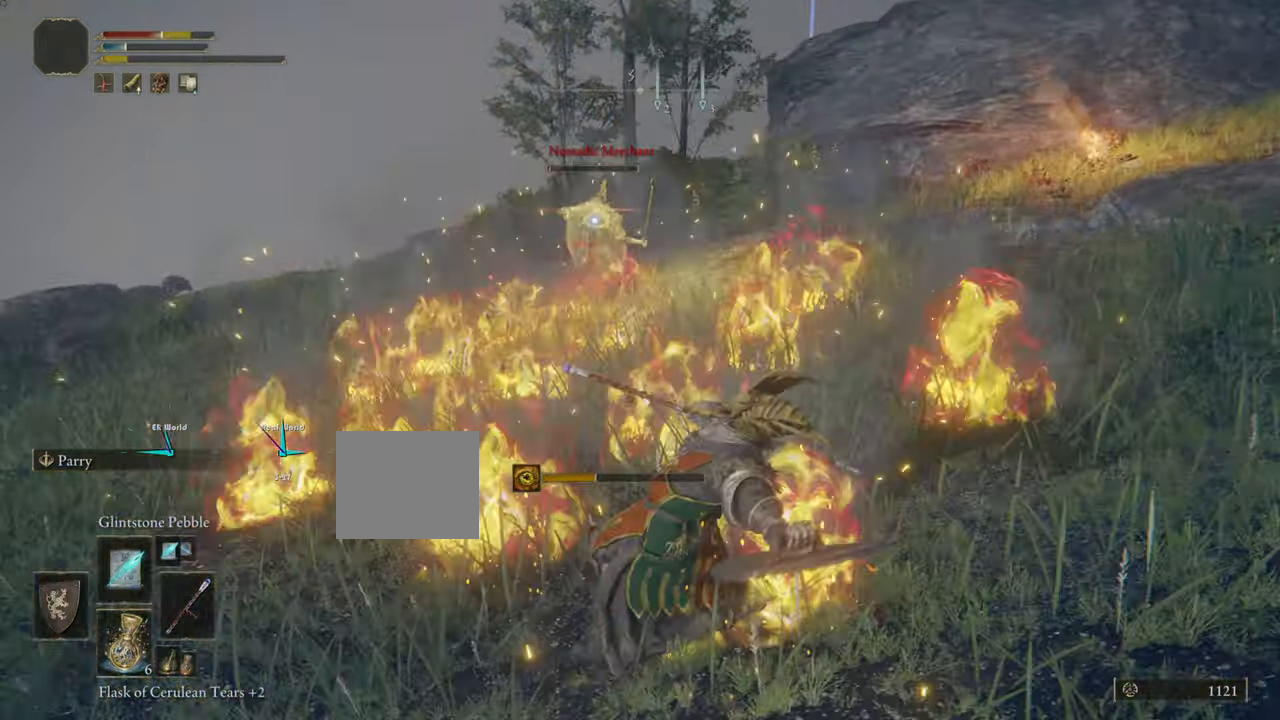
{"buttons": ["L1"], "left_stick": "down-right", "right_stick": "center", "events": []}
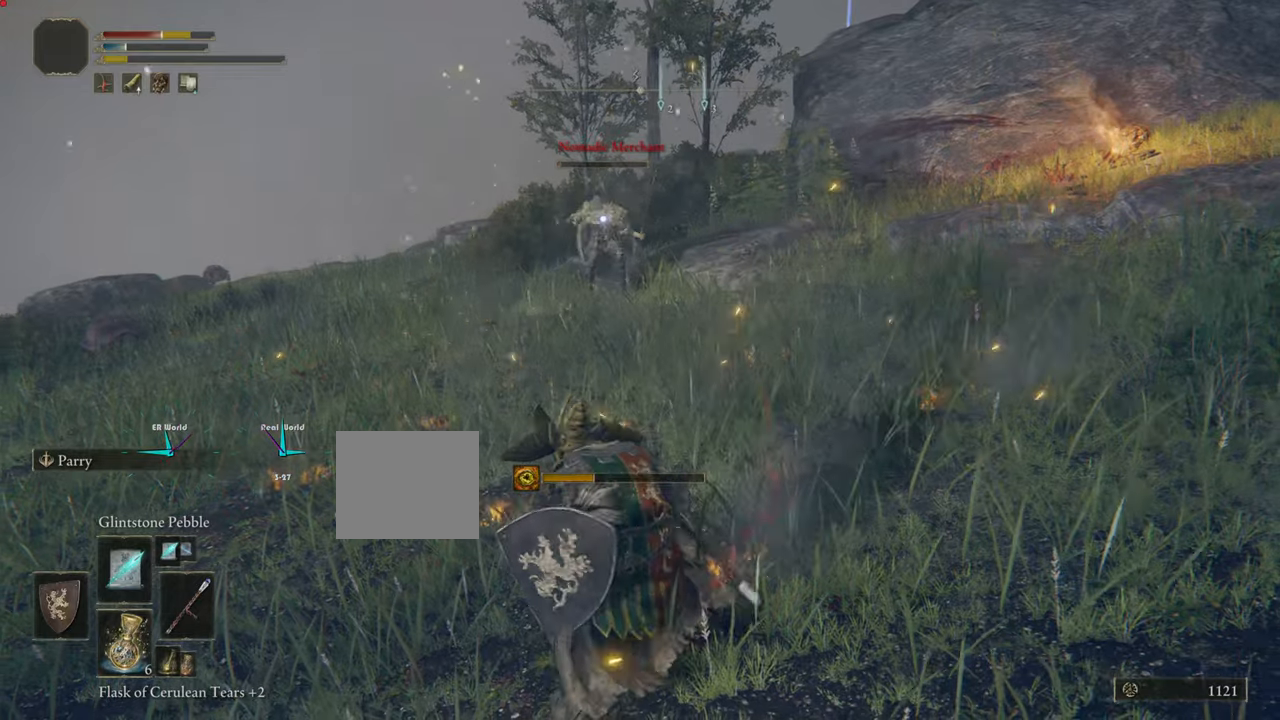
{"buttons": [], "left_stick": "down", "right_stick": "center", "events": [[167, "left_stick", "down"], [183, "L1", "up"]]}
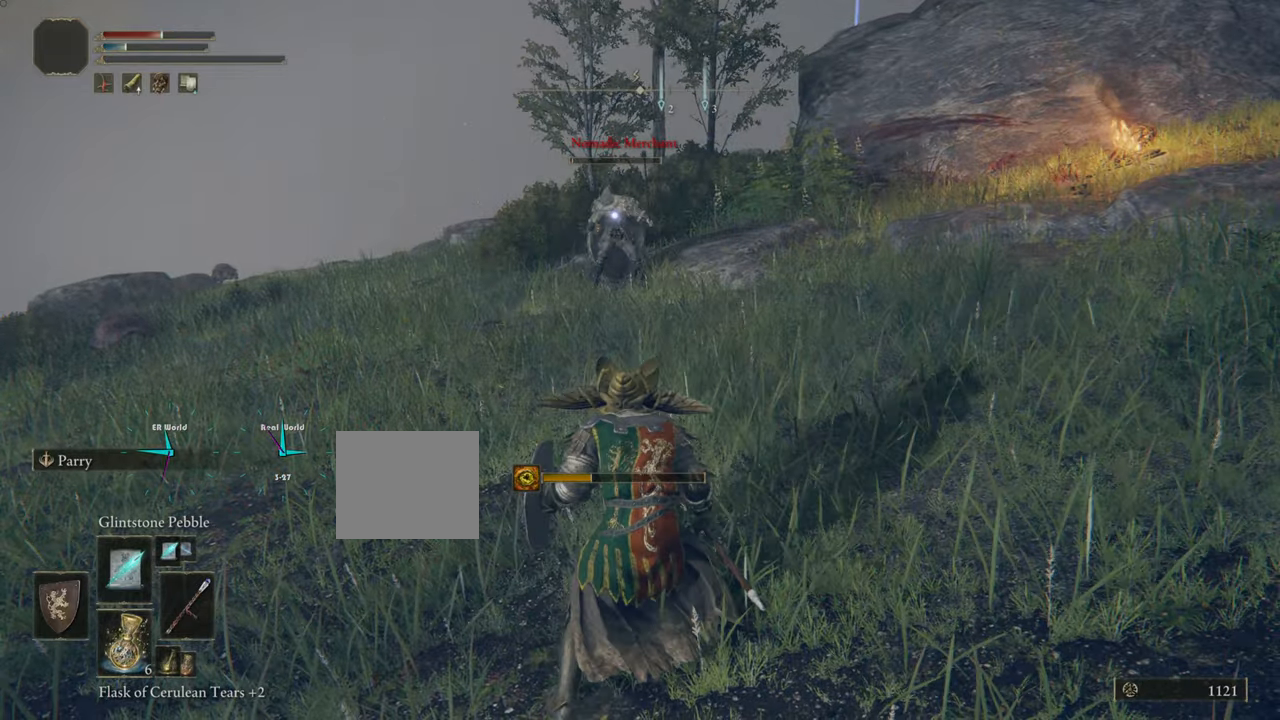
{"buttons": [], "left_stick": "down", "right_stick": "center", "events": []}
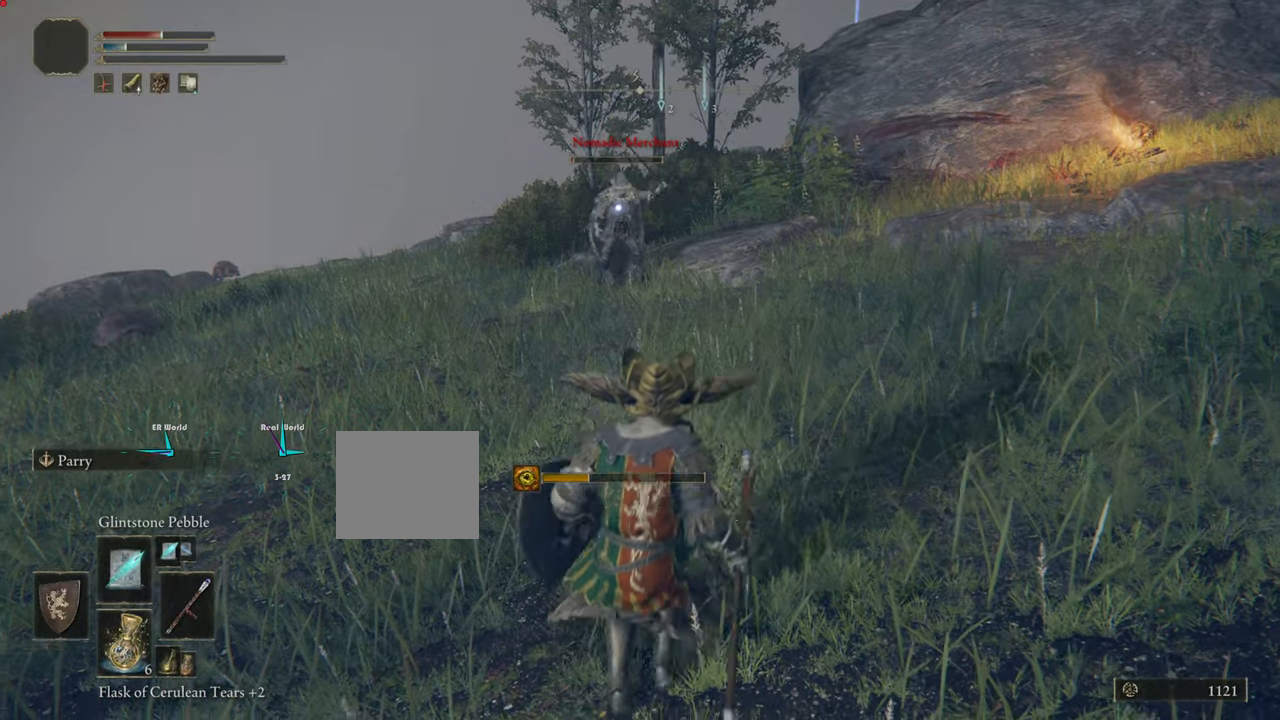
{"buttons": ["L1"], "left_stick": "down", "right_stick": "center", "events": [[217, "L1", "down"]]}
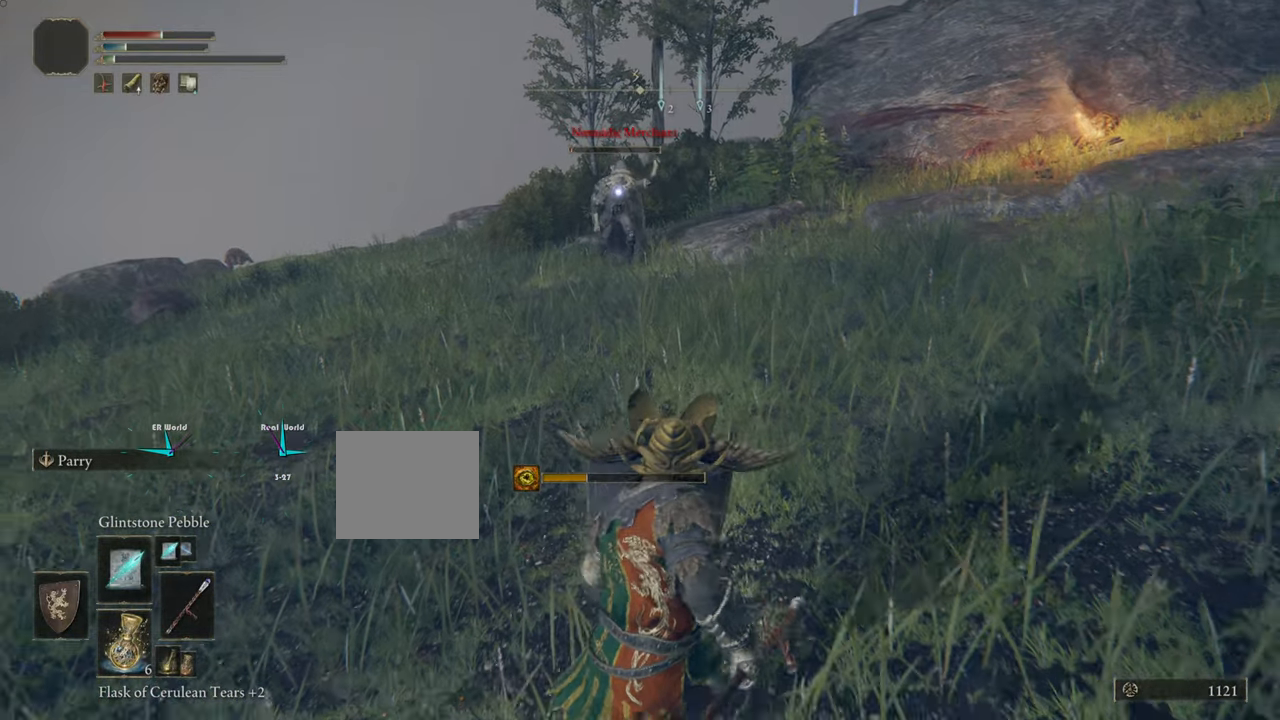
{"buttons": ["L1"], "left_stick": "down", "right_stick": "center", "events": [[151, "R1", "down"], [301, "R1", "up"]]}
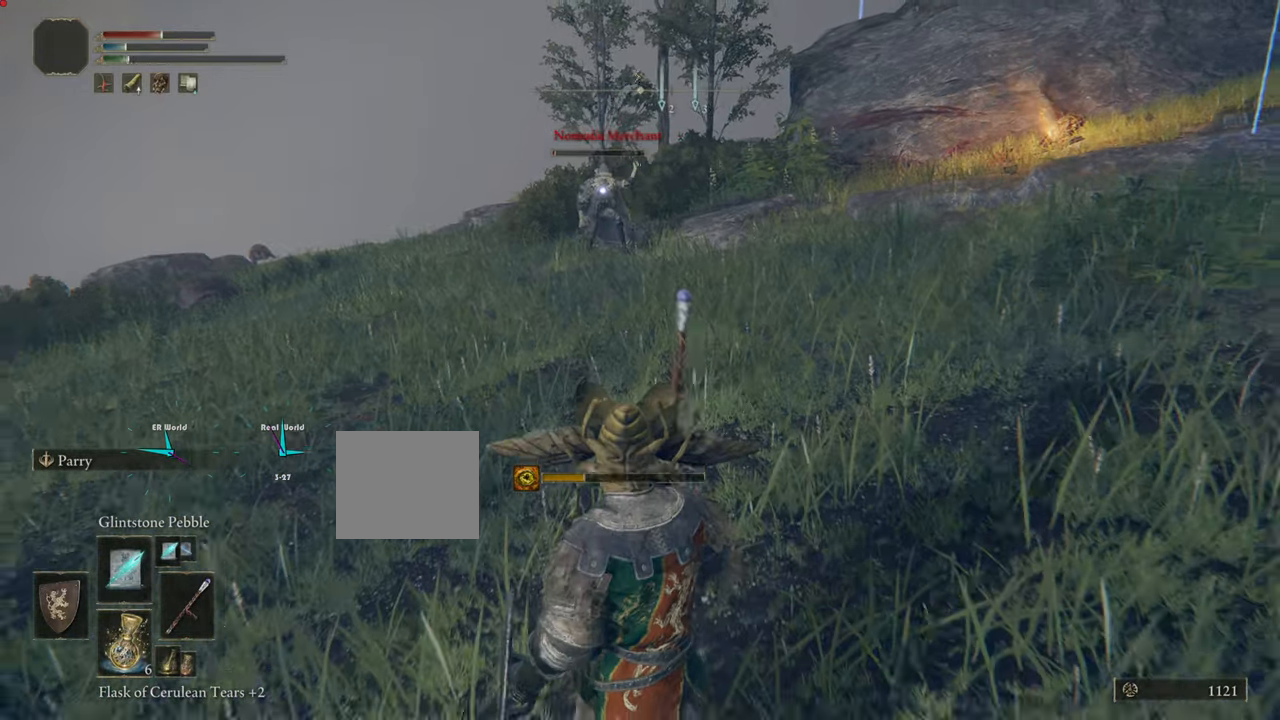
{"buttons": ["L1"], "left_stick": "center", "right_stick": "center", "events": [[467, "left_stick", "center"]]}
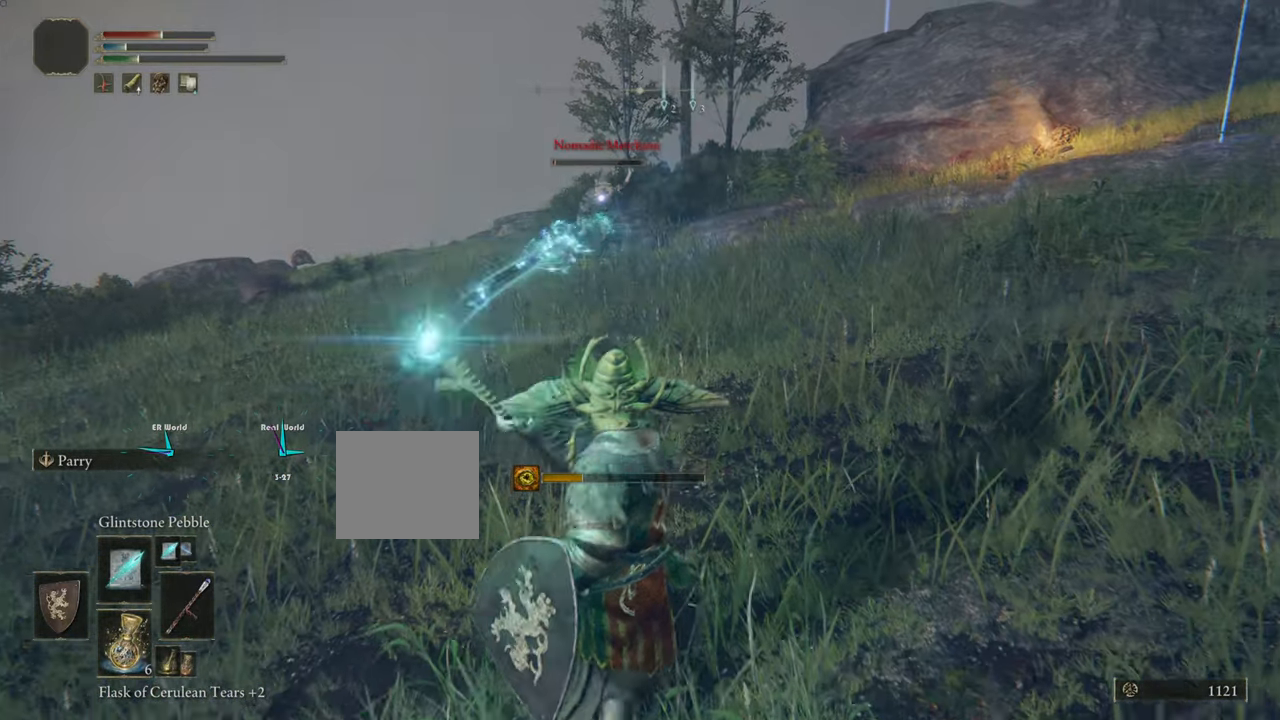
{"buttons": ["L1"], "left_stick": "up-left", "right_stick": "center", "events": [[100, "left_stick", "up-left"]]}
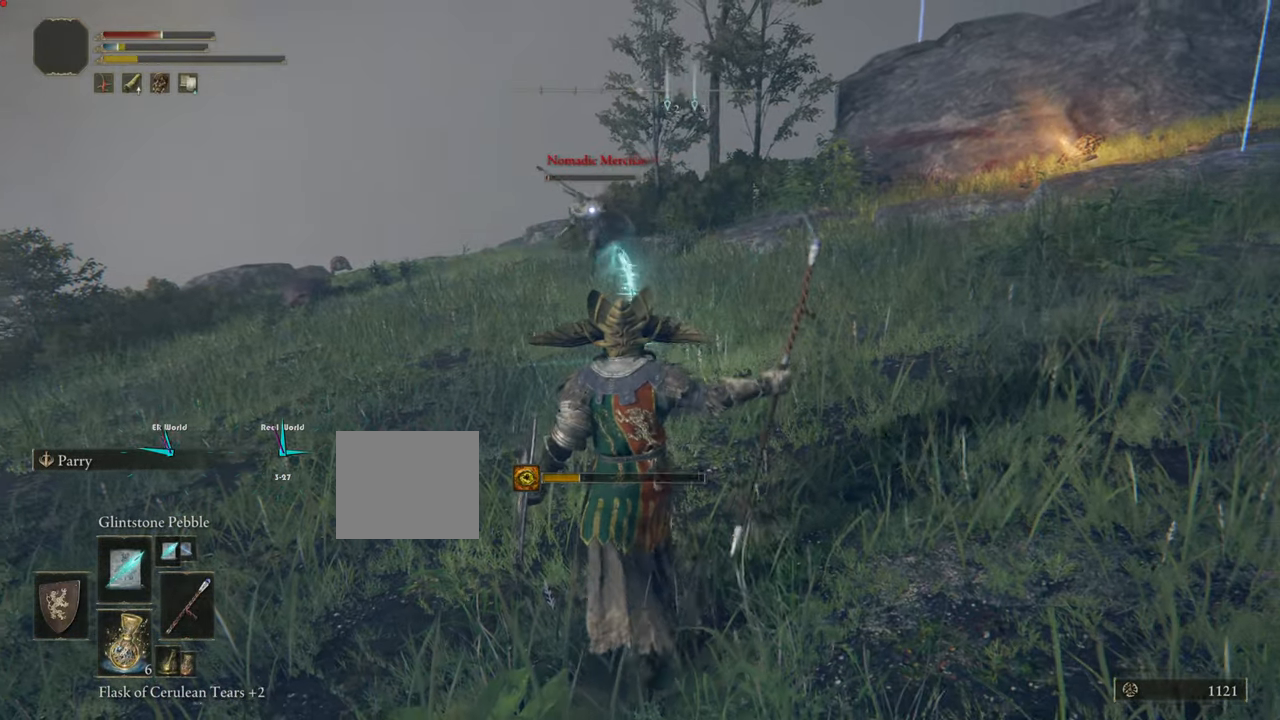
{"buttons": ["L1"], "left_stick": "right", "right_stick": "center", "events": [[67, "left_stick", "center"], [250, "left_stick", "right"]]}
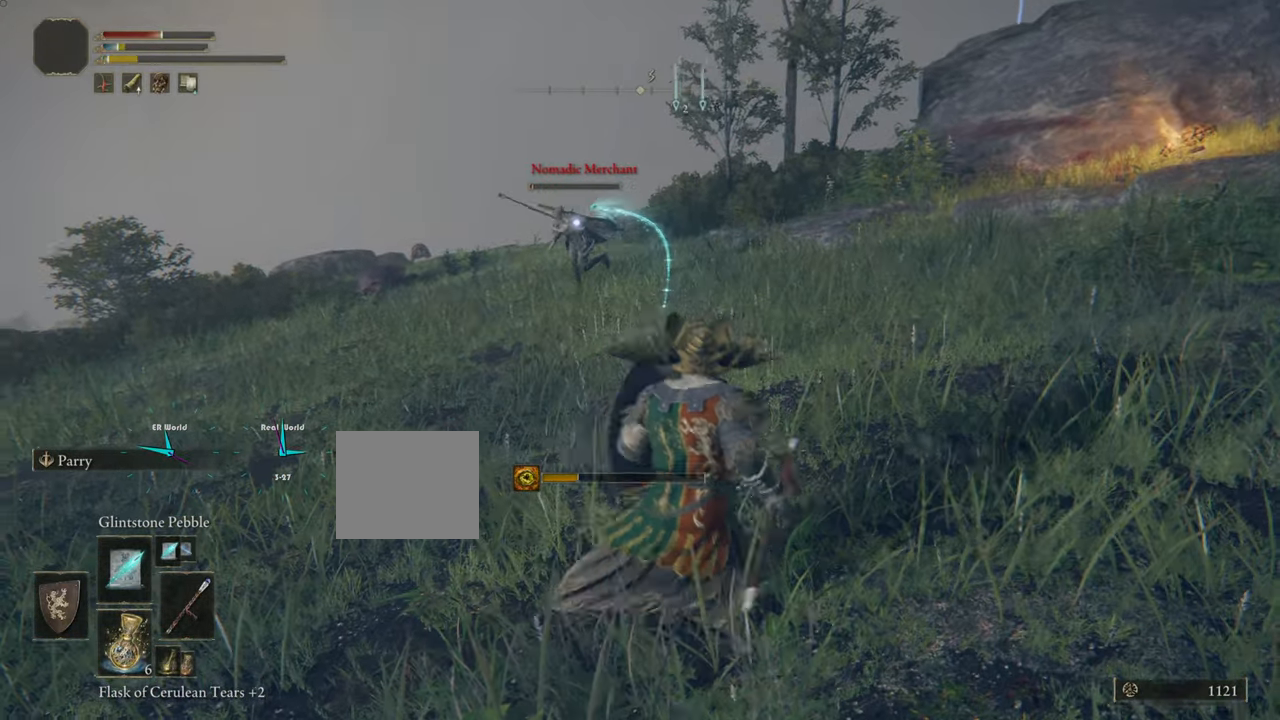
{"buttons": ["L1", "R1"], "left_stick": "down-right", "right_stick": "center", "events": [[384, "left_stick", "down-right"], [468, "R1", "down"]]}
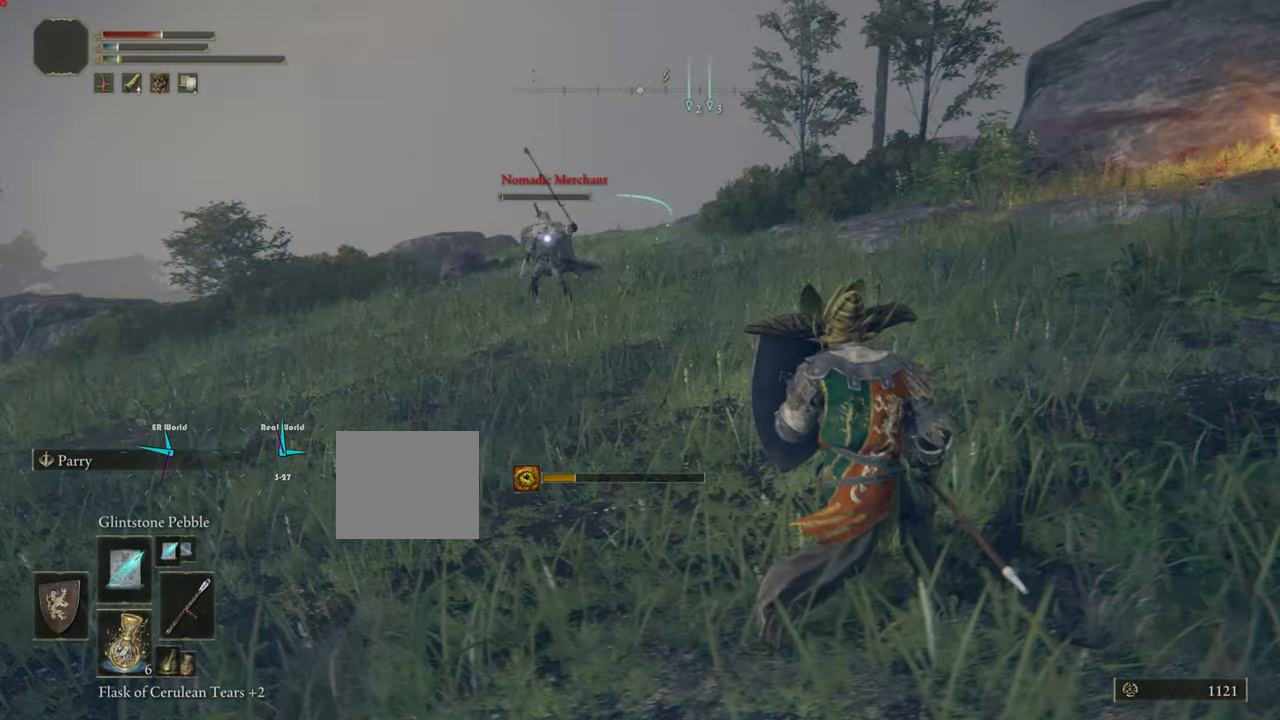
{"buttons": ["L1"], "left_stick": "down-right", "right_stick": "center", "events": [[250, "R1", "up"]]}
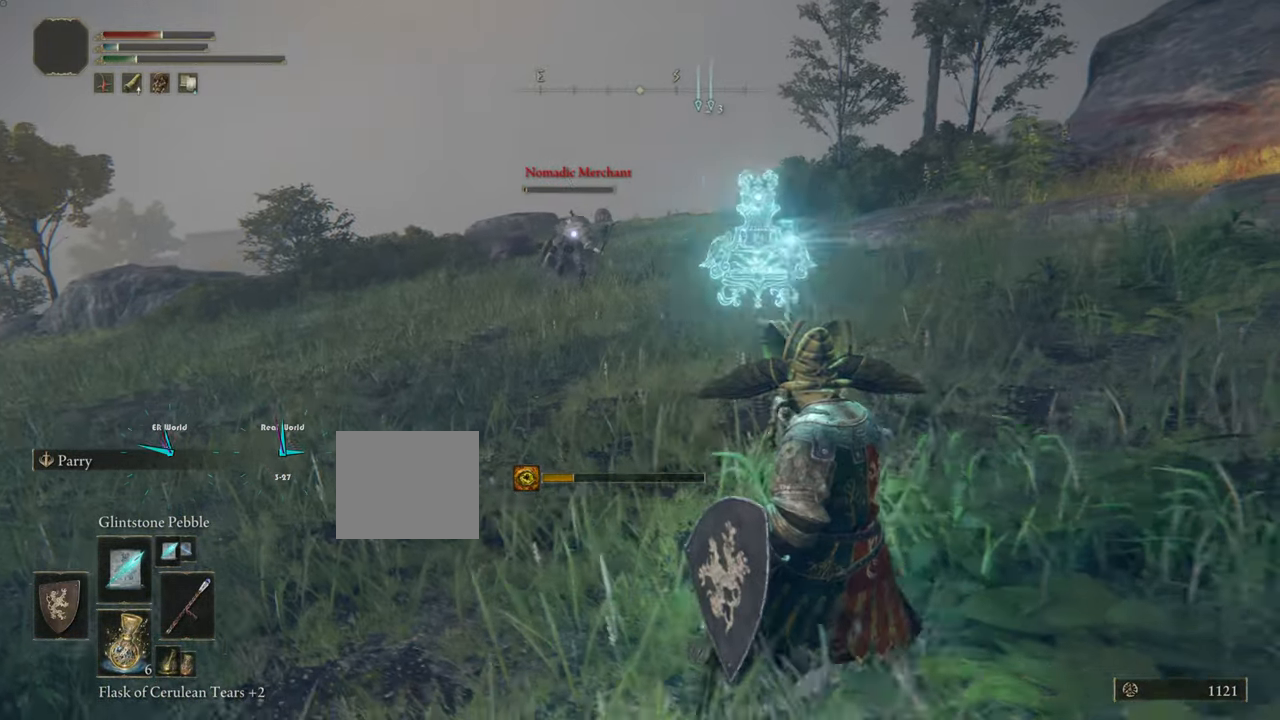
{"buttons": ["L1"], "left_stick": "down-right", "right_stick": "center", "events": []}
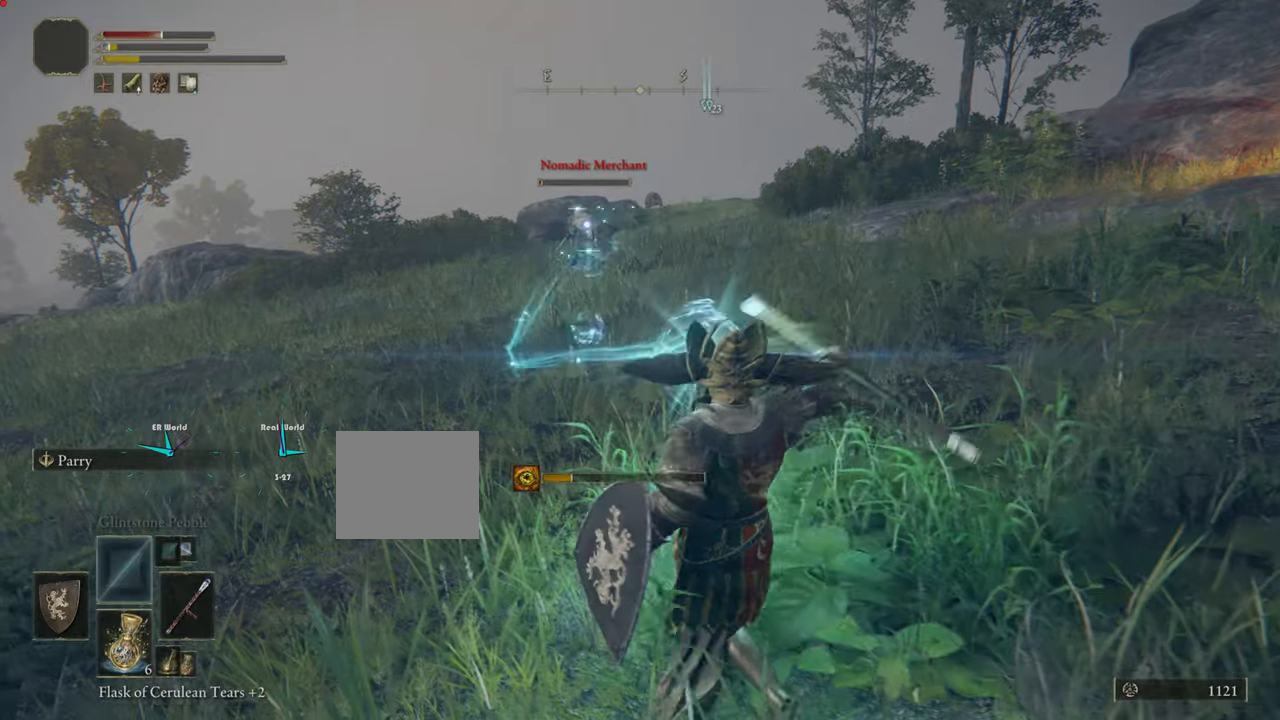
{"buttons": ["L1"], "left_stick": "down-right", "right_stick": "center", "events": []}
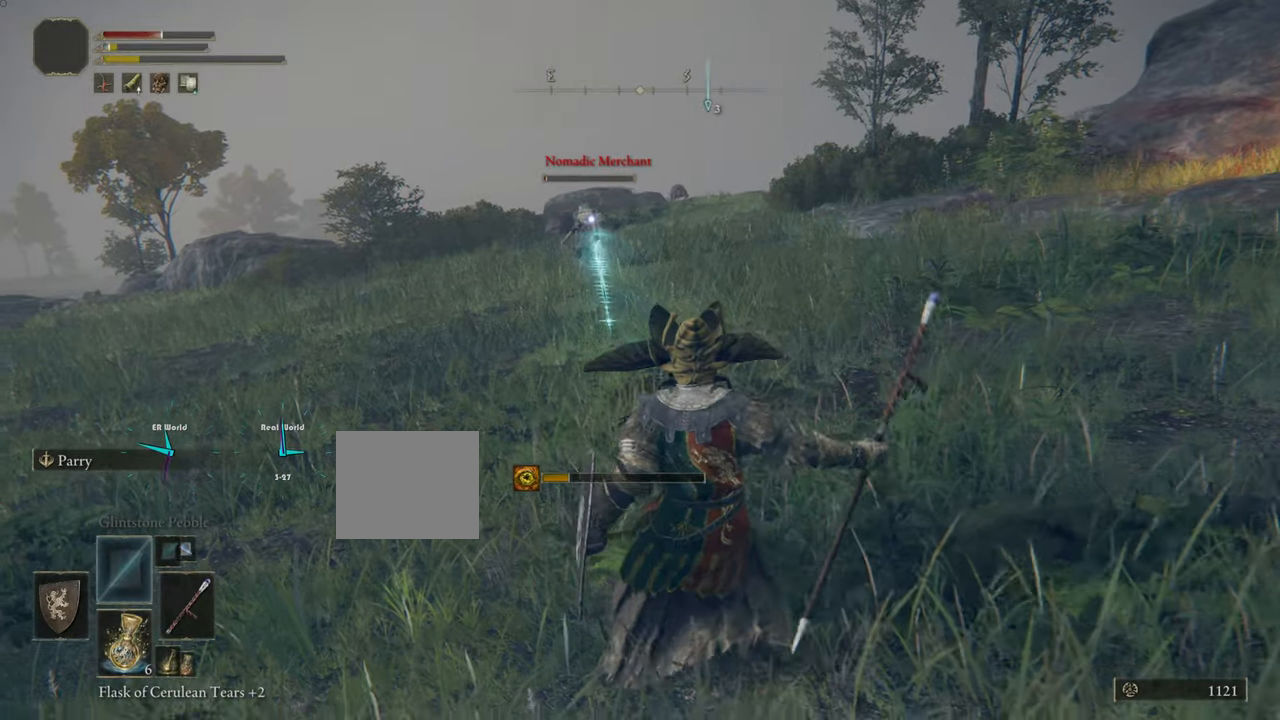
{"buttons": ["L1"], "left_stick": "right", "right_stick": "center", "events": [[467, "left_stick", "right"]]}
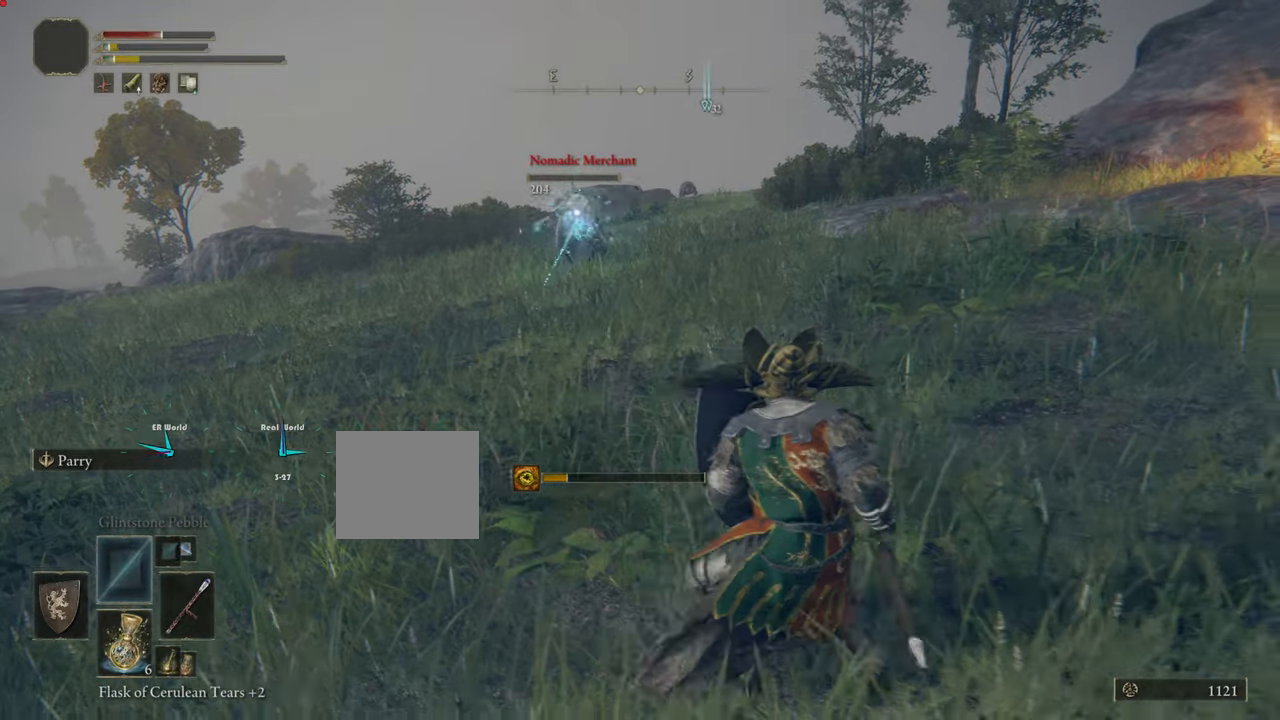
{"buttons": [], "left_stick": "up", "right_stick": "center", "events": [[34, "left_stick", "up-right"], [368, "left_stick", "up"], [484, "L1", "up"]]}
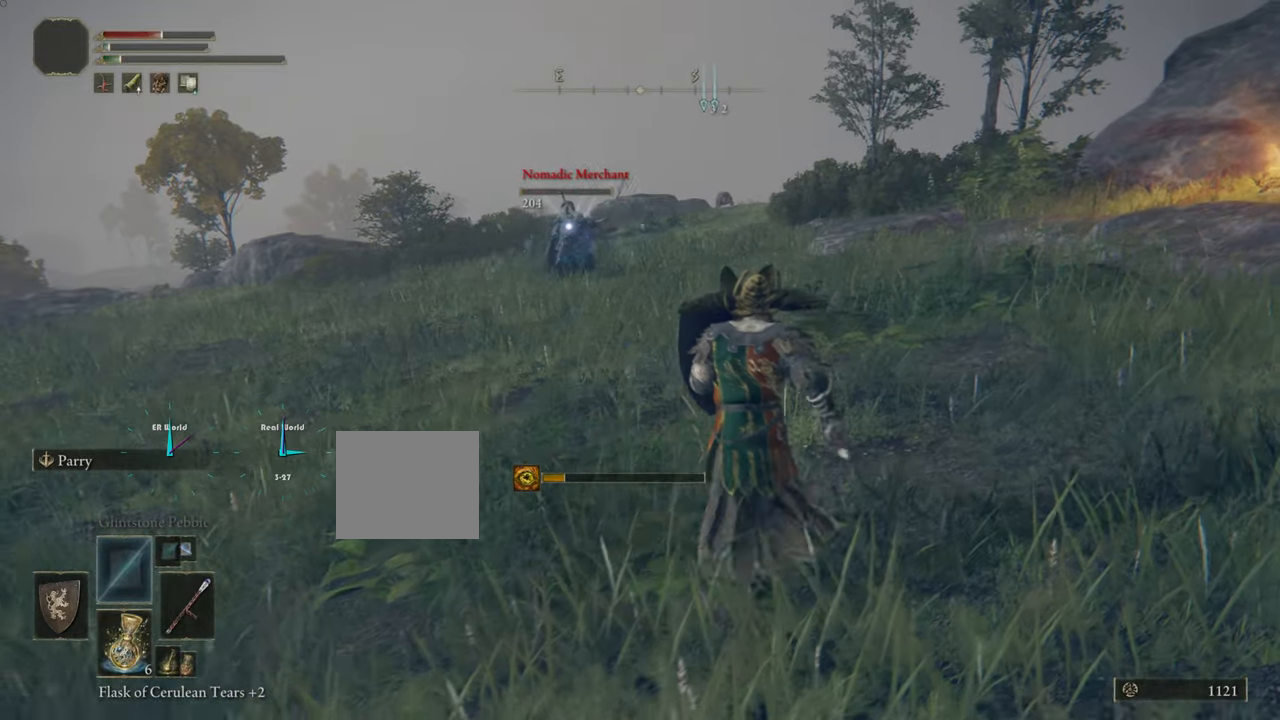
{"buttons": [], "left_stick": "up", "right_stick": "center", "events": []}
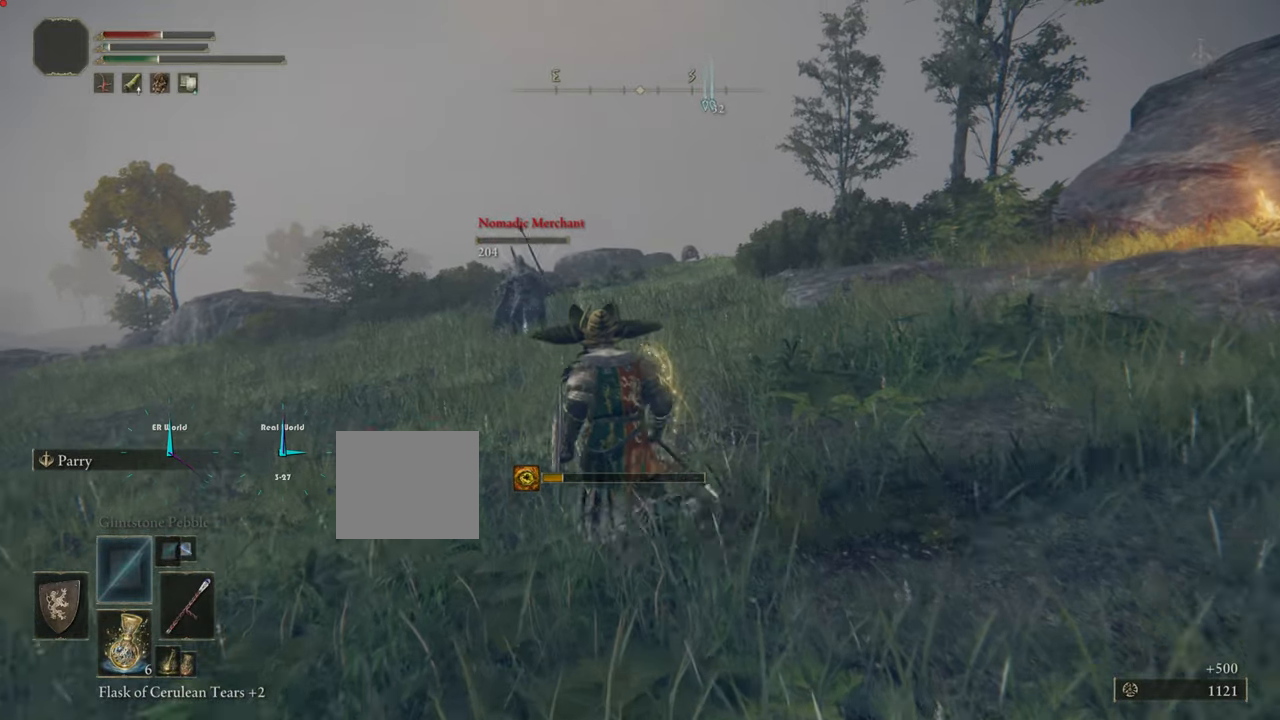
{"buttons": [], "left_stick": "up", "right_stick": "center", "events": []}
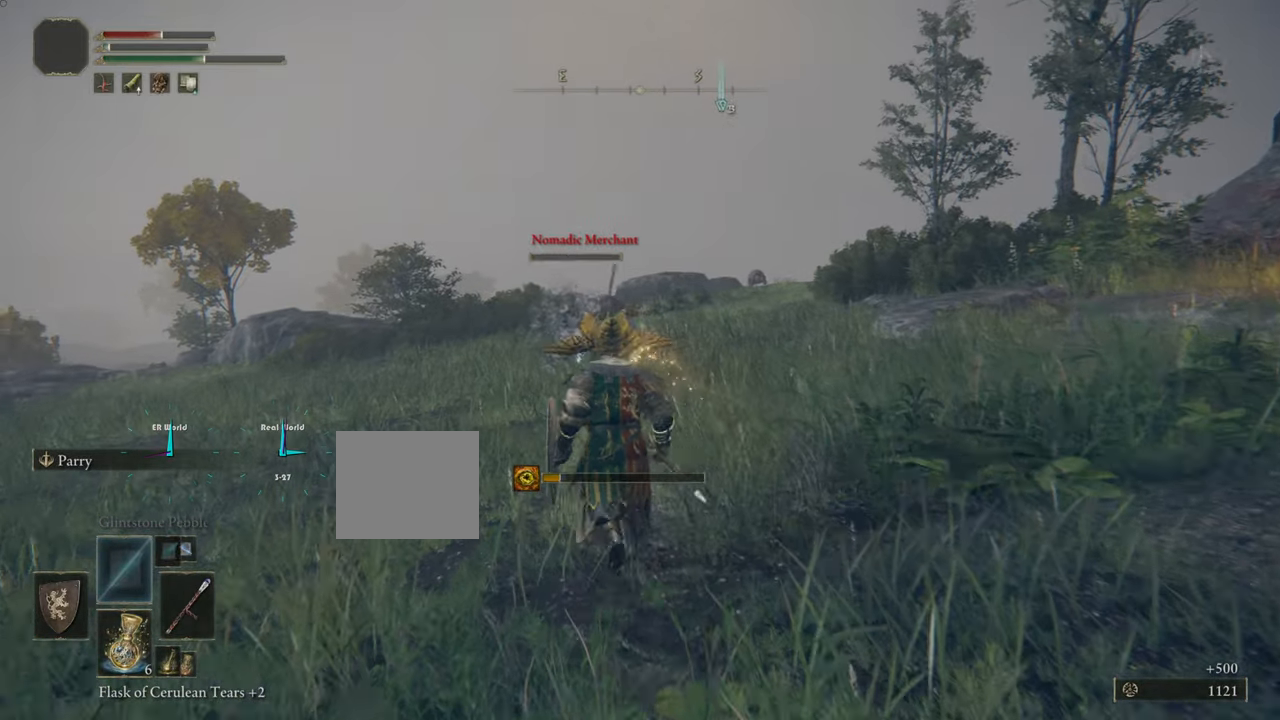
{"buttons": [], "left_stick": "up", "right_stick": "down", "events": [[400, "right_stick", "down"]]}
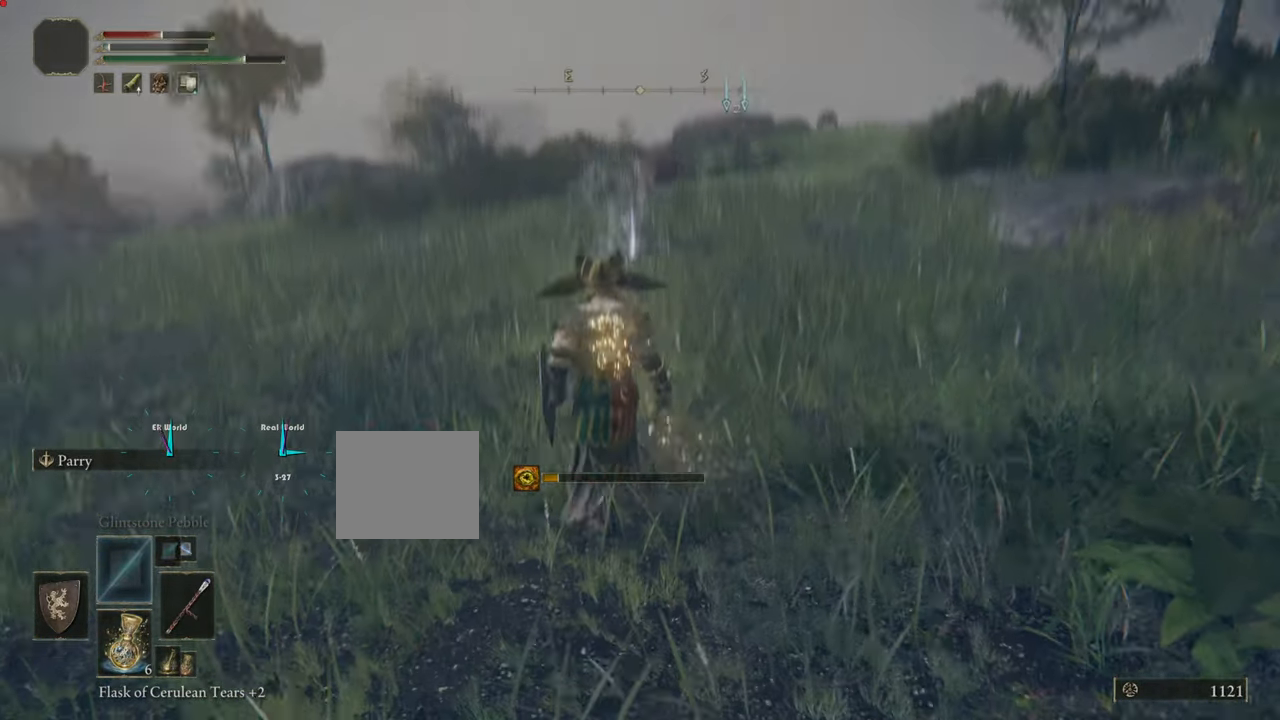
{"buttons": [], "left_stick": "up", "right_stick": "center", "events": [[67, "right_stick", "center"]]}
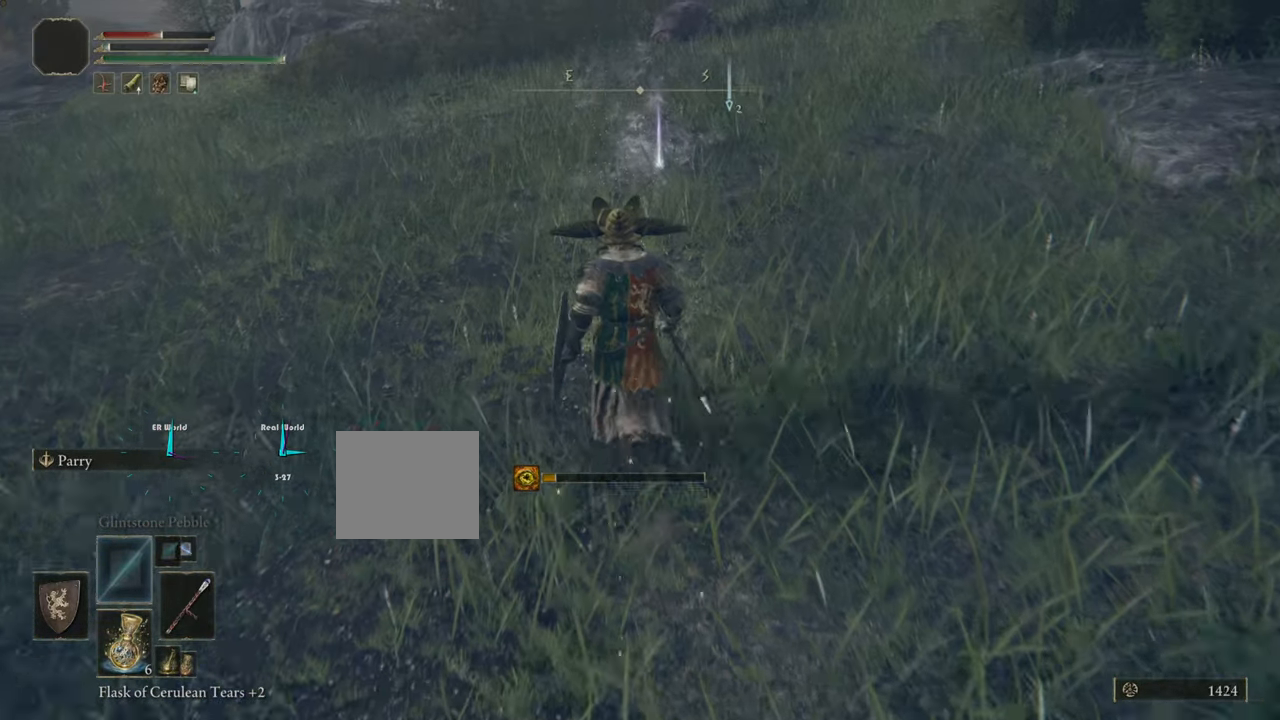
{"buttons": [], "left_stick": "up", "right_stick": "center", "events": []}